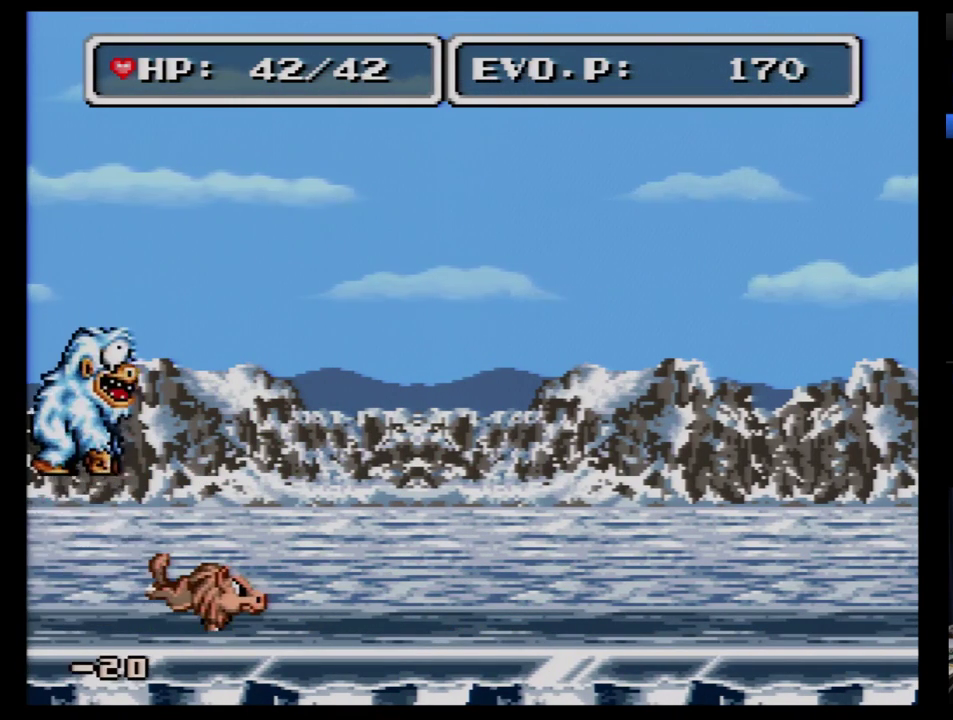
Gameplay with a controller (Nintendo layout); each line is a JSON object with the inputs held at the frame after it. "events" lists button and stick changes between this image and that frame as [ms after this image, input, new state], when the widget could be followed in between. Not read: L3 R3.
{"buttons": [], "events": []}
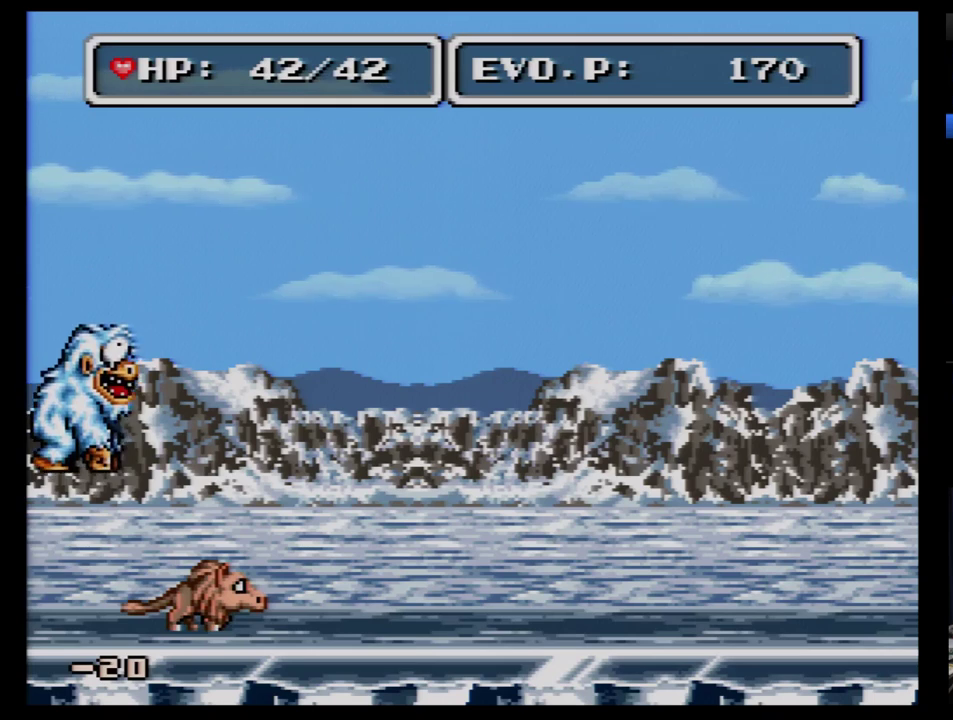
{"buttons": [], "events": [[190, "A", "down"], [397, "A", "up"]]}
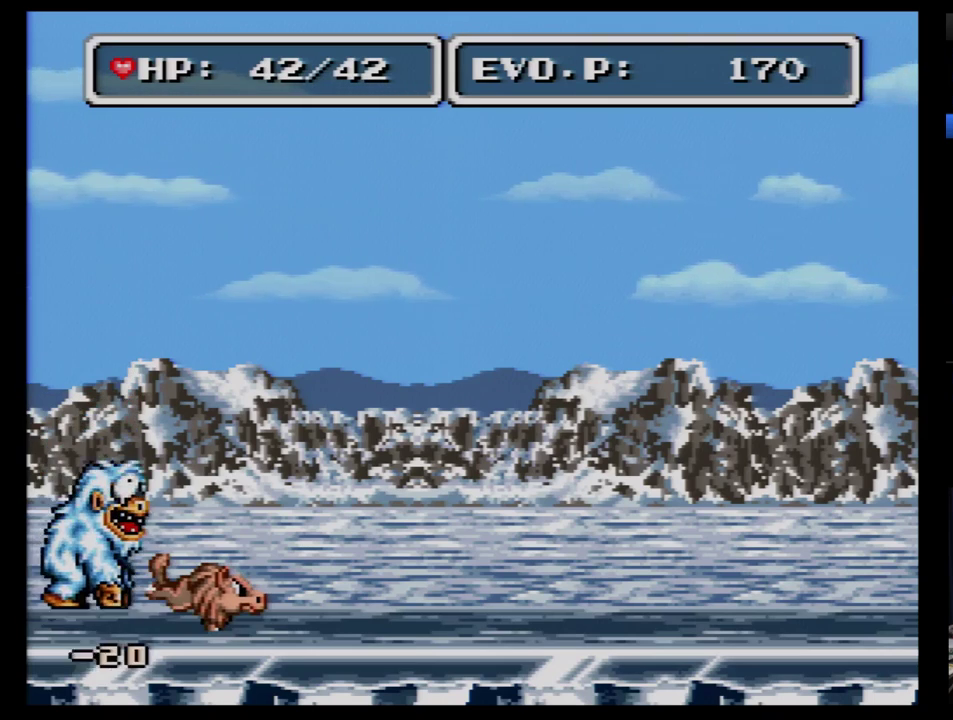
{"buttons": [], "events": []}
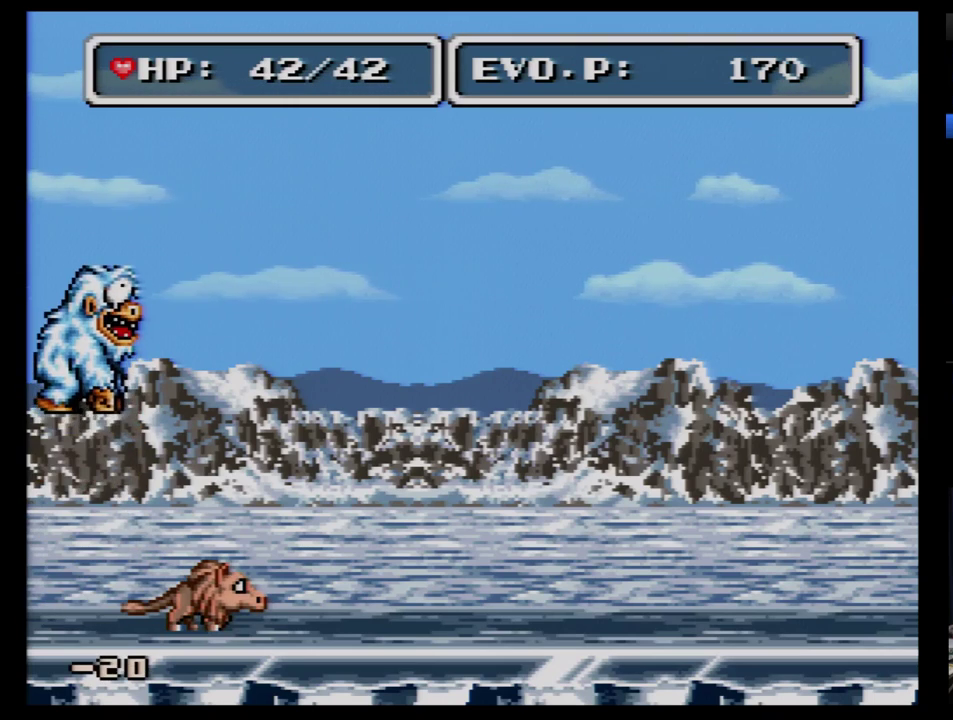
{"buttons": ["A"], "events": [[328, "A", "down"]]}
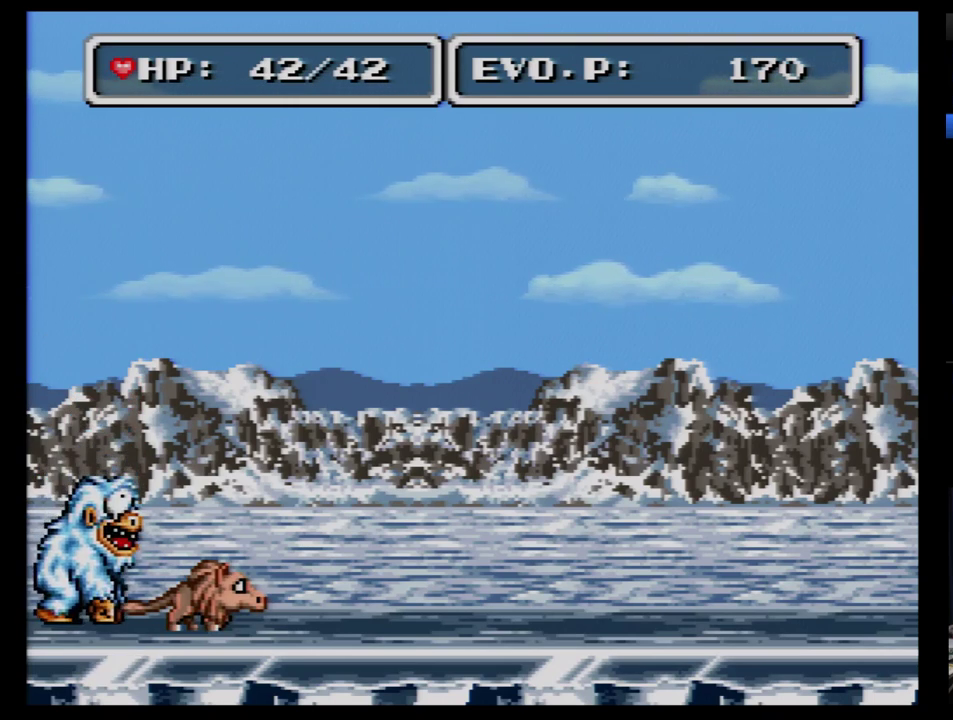
{"buttons": [], "events": [[34, "A", "up"]]}
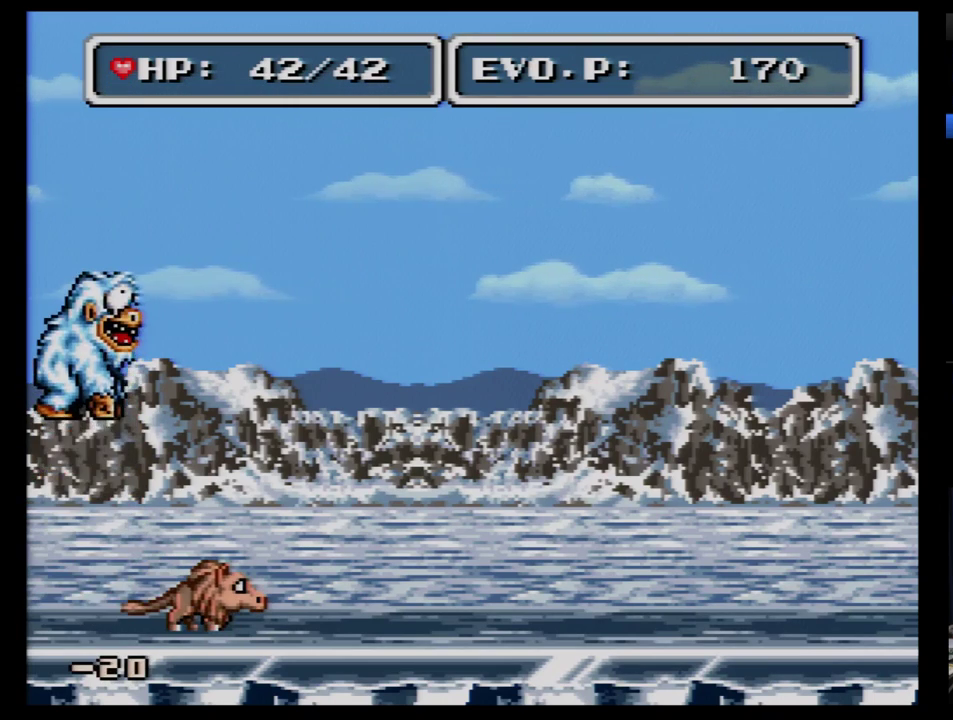
{"buttons": [], "events": []}
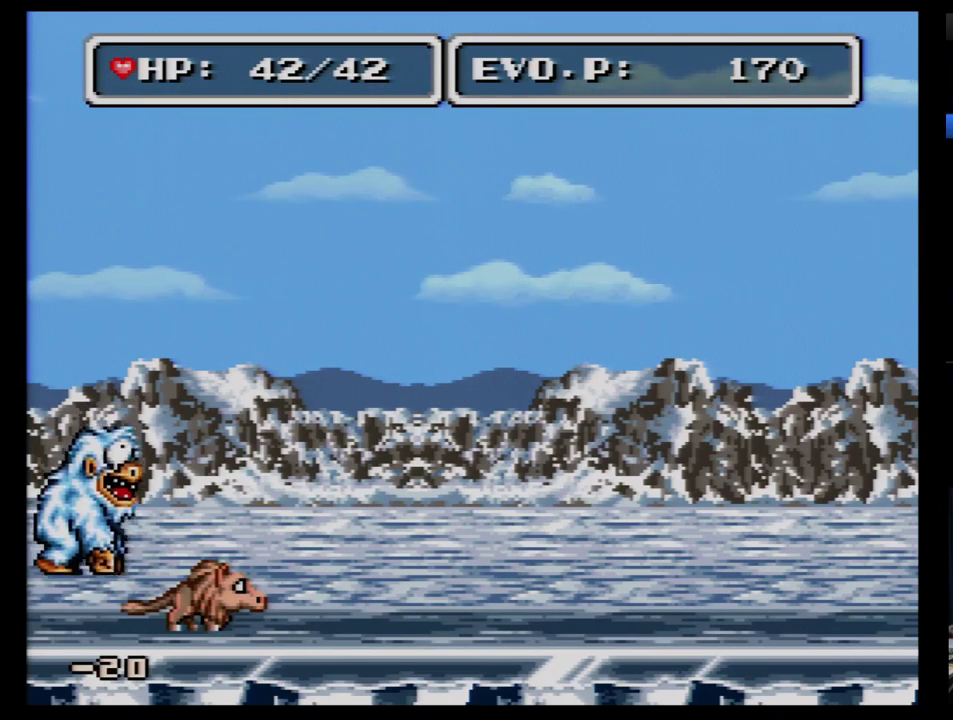
{"buttons": [], "events": [[69, "A", "down"], [224, "A", "up"]]}
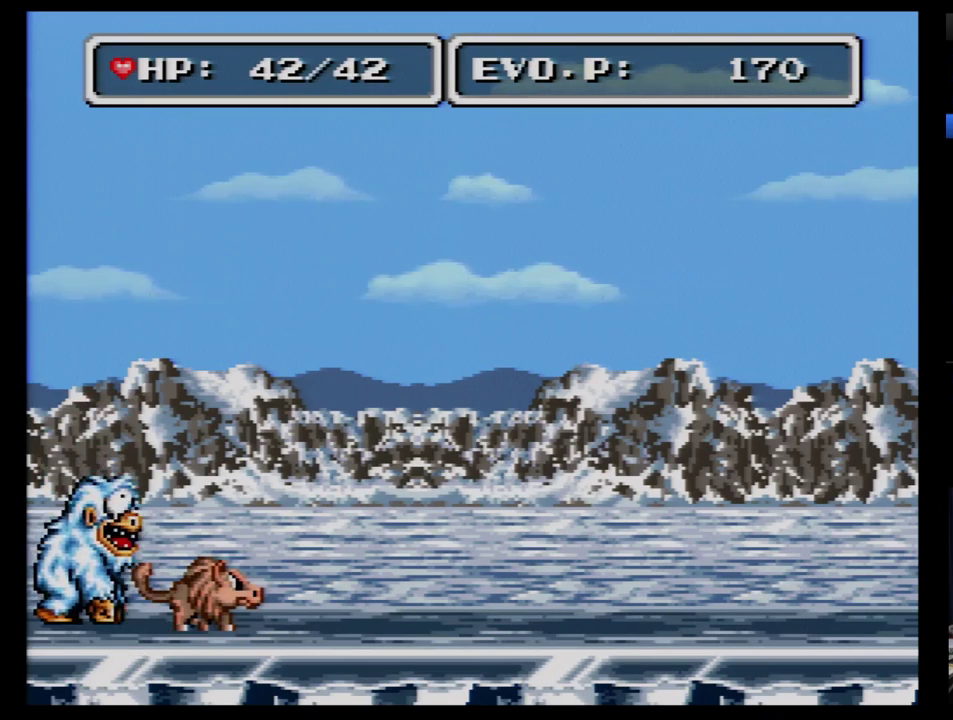
{"buttons": ["DPAD_RIGHT"], "events": [[397, "DPAD_RIGHT", "down"]]}
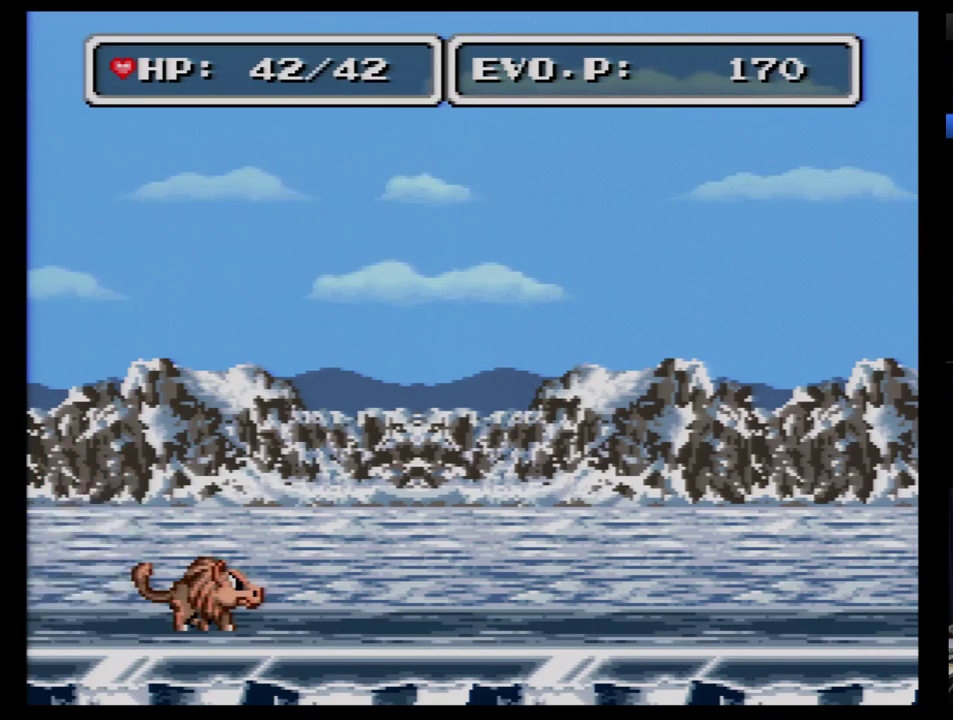
{"buttons": ["DPAD_RIGHT"], "events": []}
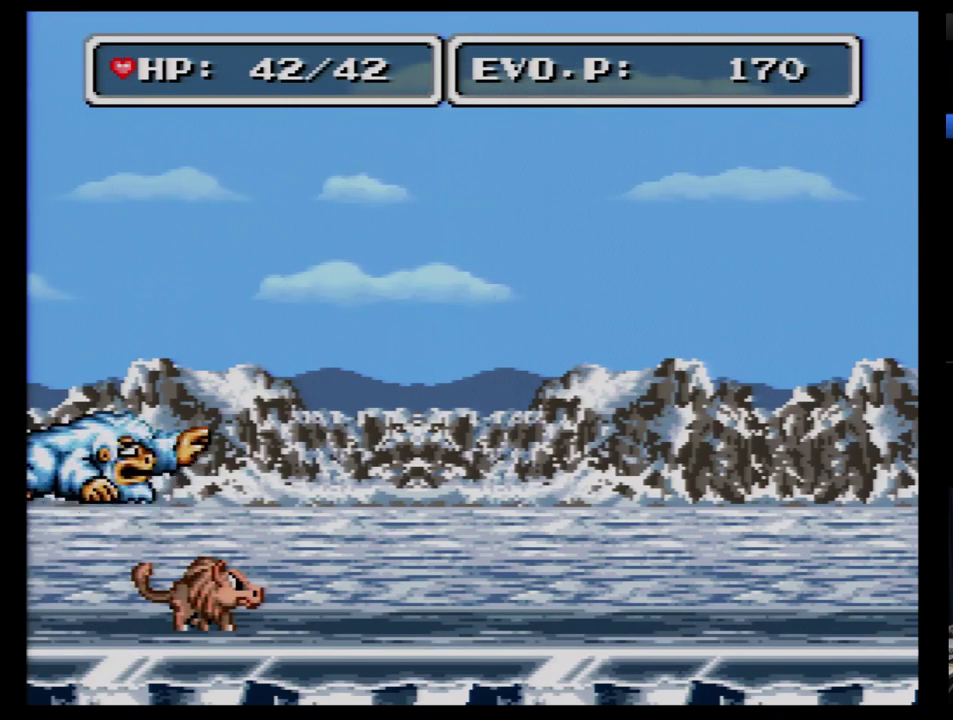
{"buttons": ["B"], "events": [[121, "DPAD_RIGHT", "up"], [293, "B", "down"], [362, "B", "up"], [431, "B", "down"]]}
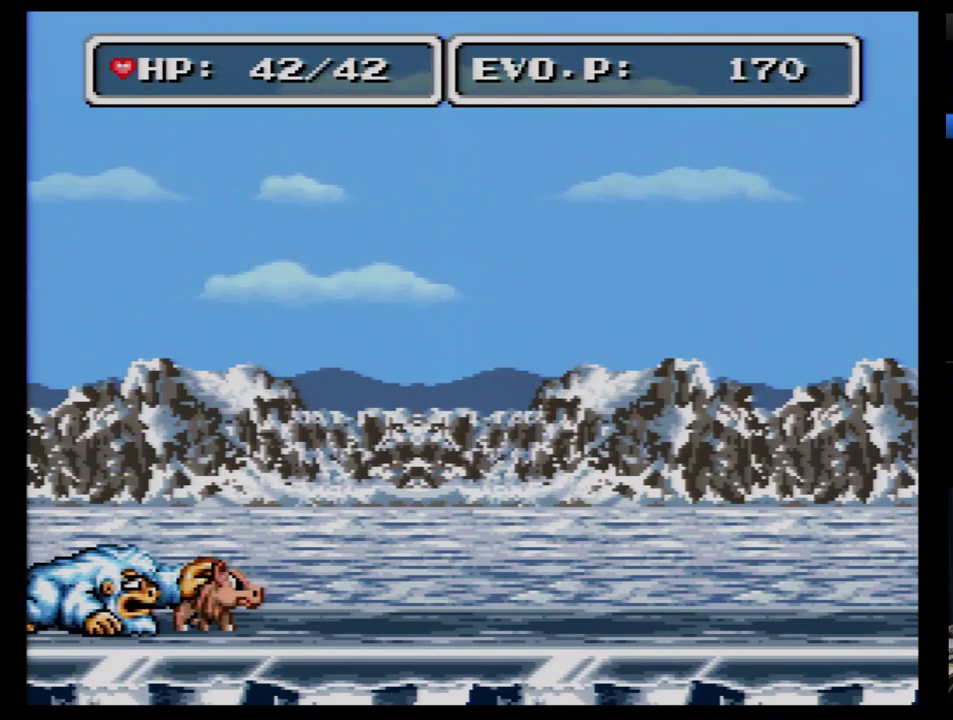
{"buttons": ["B"], "events": [[17, "B", "up"], [207, "B", "down"], [293, "B", "up"], [362, "B", "down"], [414, "B", "up"], [483, "B", "down"]]}
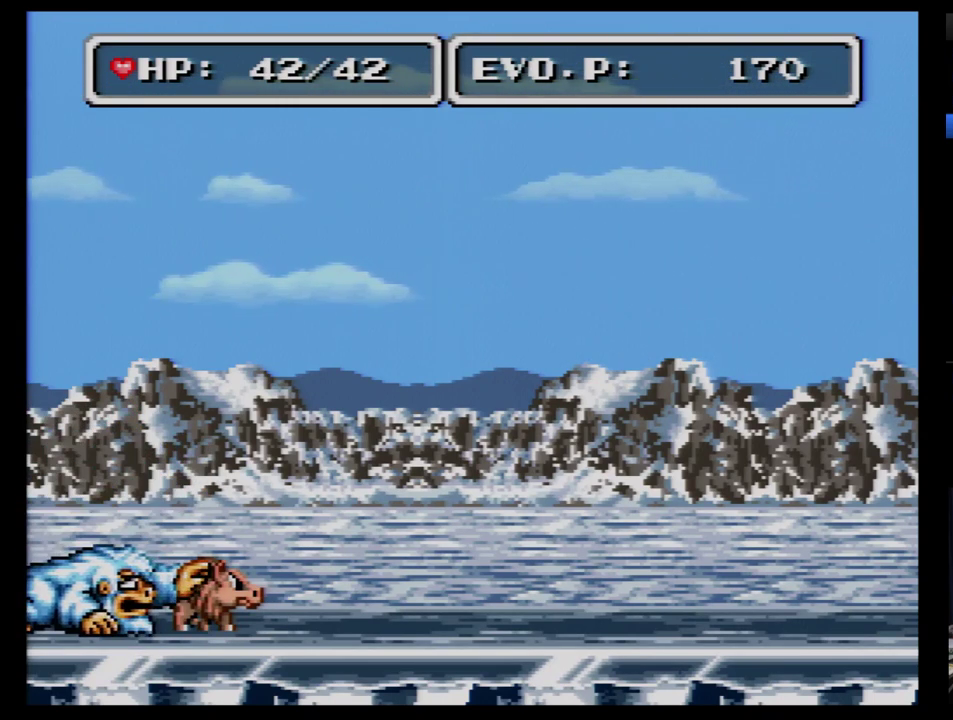
{"buttons": [], "events": [[86, "B", "up"], [155, "B", "down"], [207, "B", "up"], [259, "B", "down"], [362, "B", "up"], [414, "B", "down"], [483, "B", "up"]]}
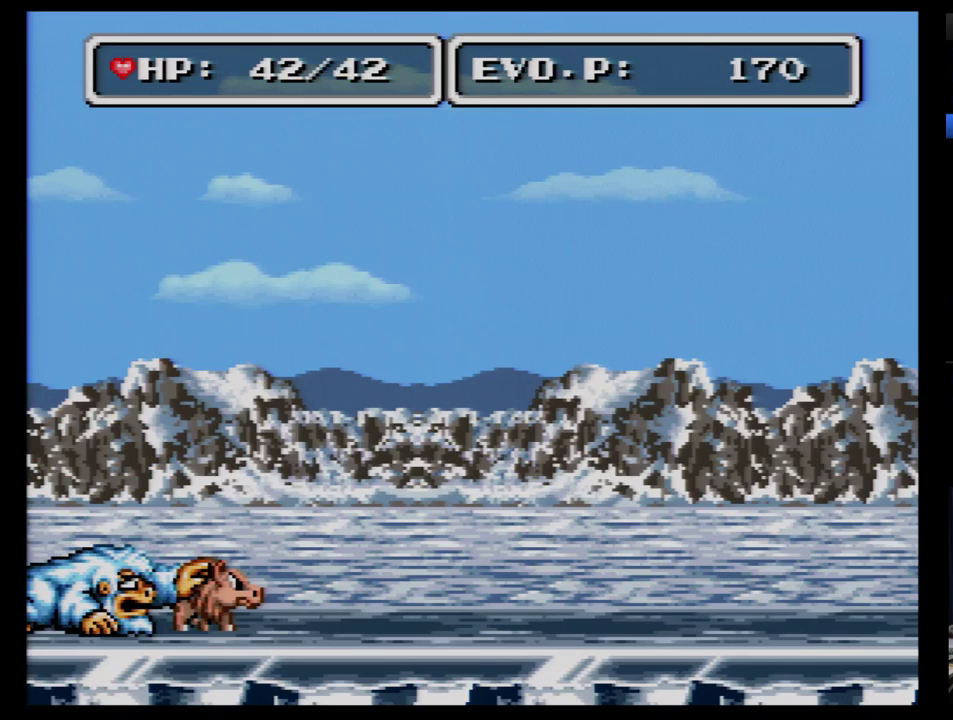
{"buttons": ["B"], "events": [[52, "B", "down"], [138, "B", "up"], [328, "B", "down"], [379, "B", "up"], [448, "B", "down"]]}
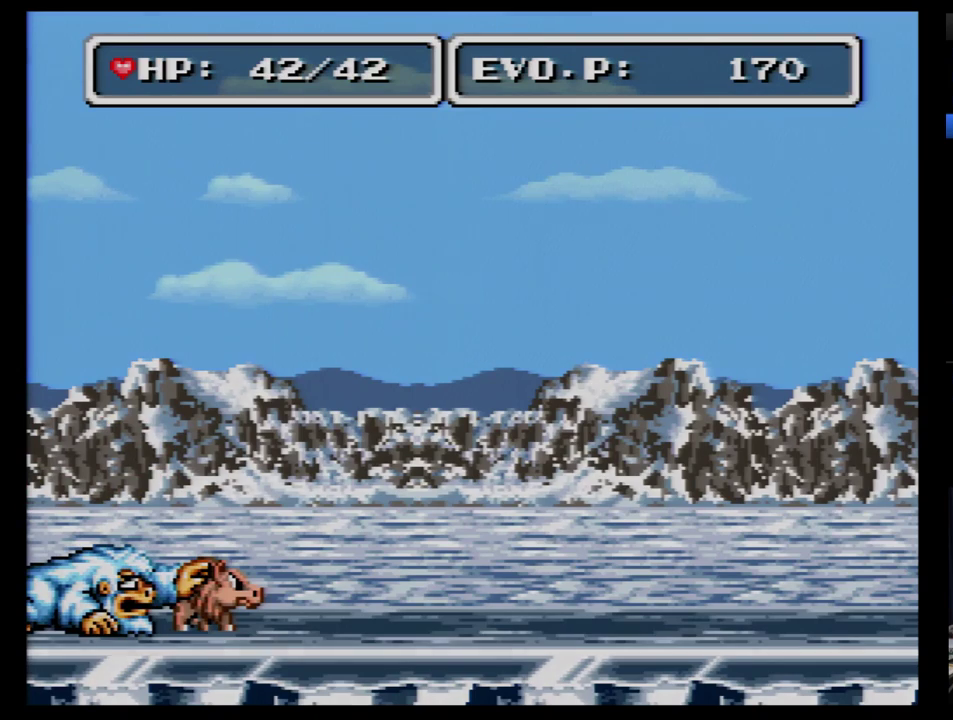
{"buttons": ["B"], "events": [[17, "B", "up"], [69, "B", "down"], [138, "B", "up"], [207, "B", "down"], [379, "B", "up"], [483, "B", "down"]]}
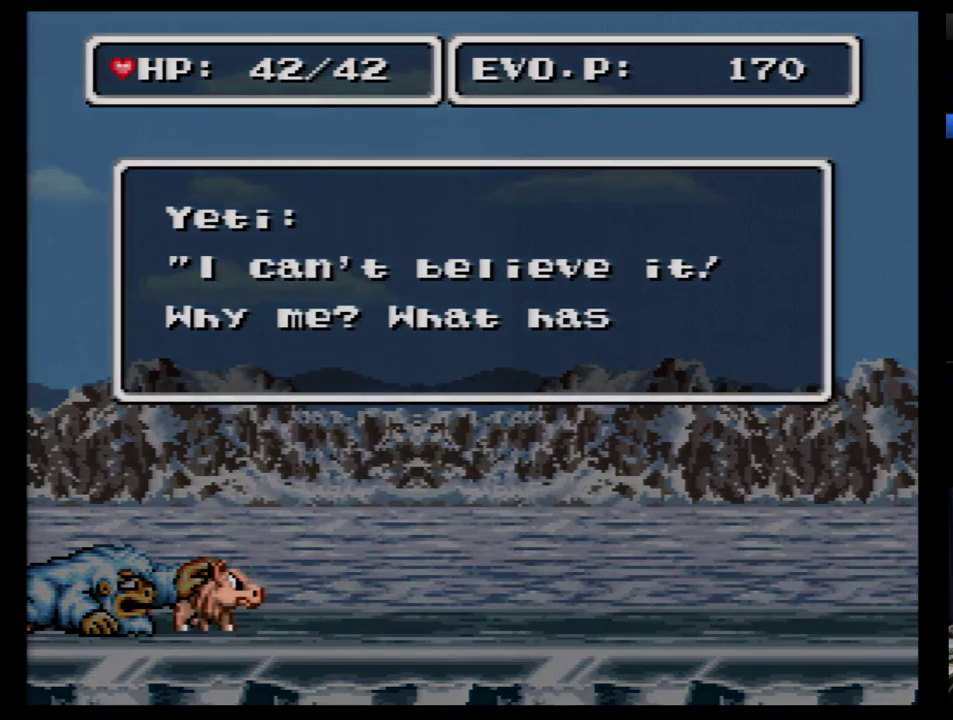
{"buttons": ["B"], "events": [[34, "B", "up"], [103, "B", "down"], [172, "B", "up"], [259, "B", "down"], [310, "B", "up"], [379, "B", "down"], [431, "B", "up"], [500, "B", "down"]]}
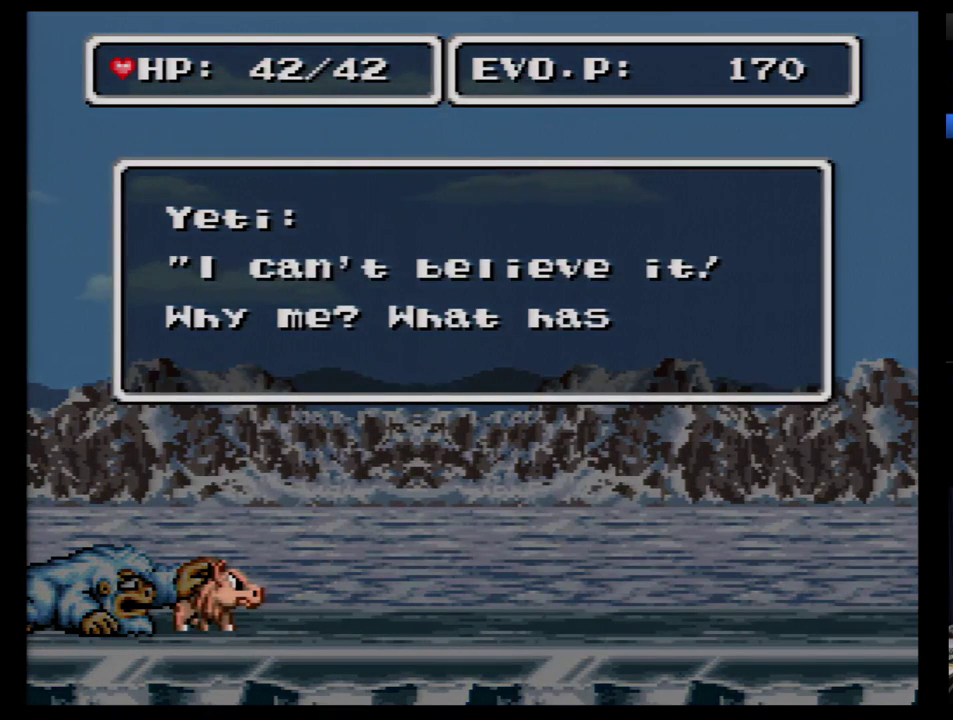
{"buttons": ["B"], "events": [[103, "B", "up"], [155, "B", "down"], [224, "B", "up"], [276, "B", "down"], [379, "B", "up"], [431, "B", "down"]]}
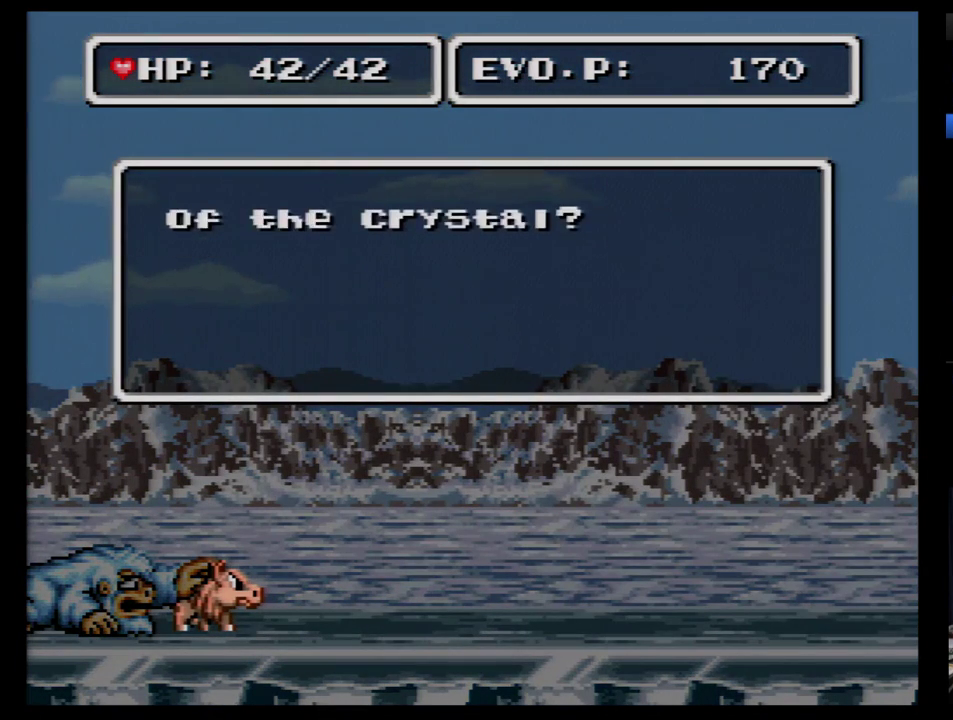
{"buttons": [], "events": [[34, "B", "up"], [103, "B", "down"], [190, "B", "up"], [259, "B", "down"], [310, "B", "up"], [397, "B", "down"], [466, "B", "up"]]}
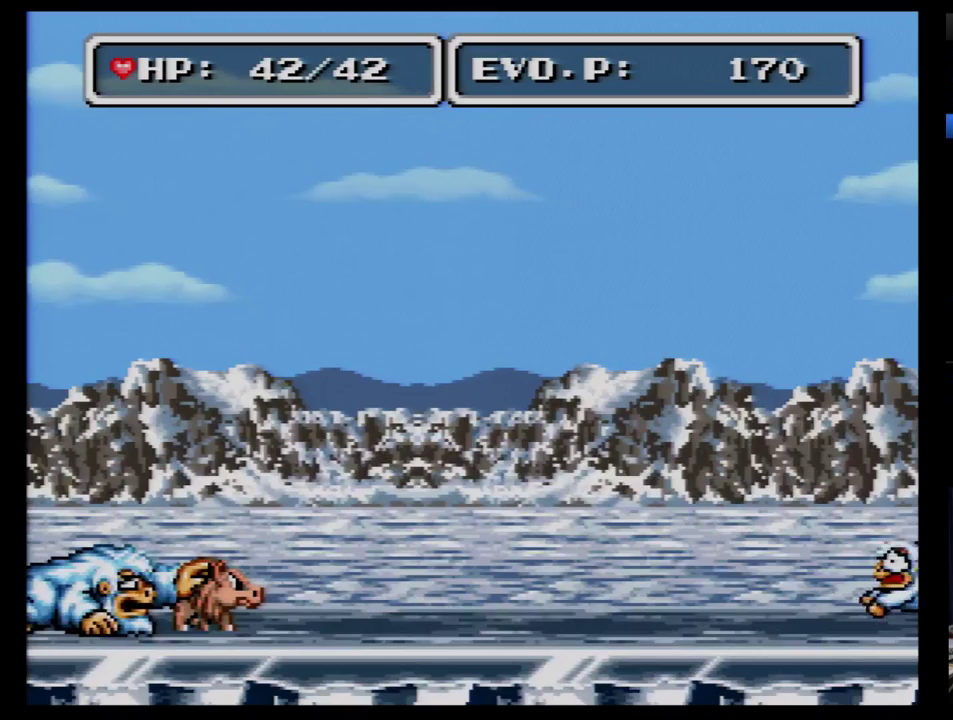
{"buttons": [], "events": [[34, "B", "down"], [121, "B", "up"]]}
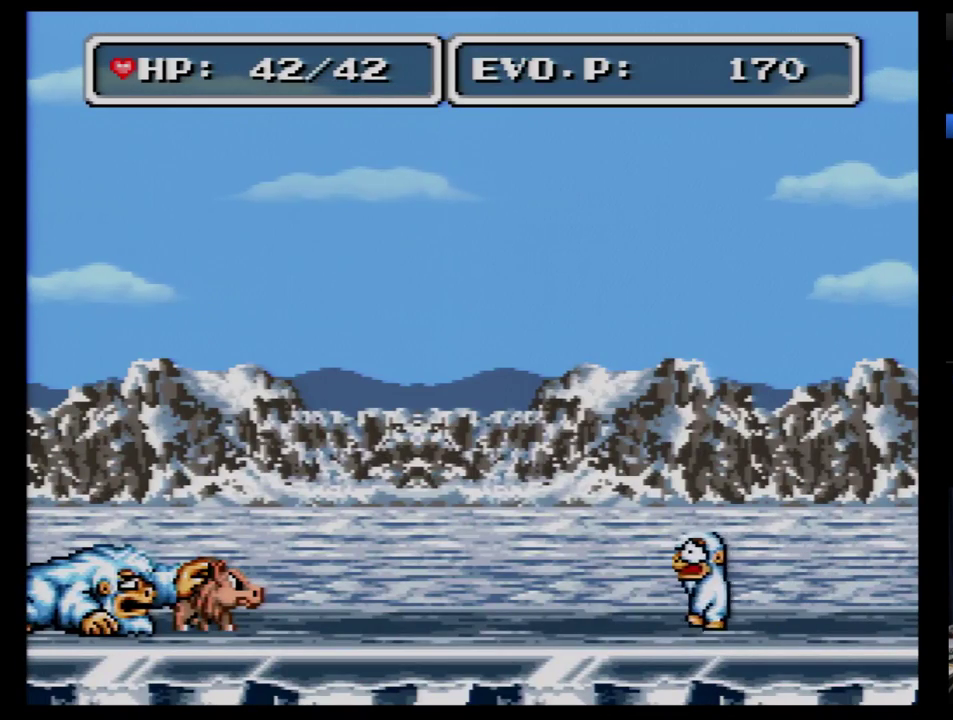
{"buttons": ["B"], "events": [[466, "B", "down"]]}
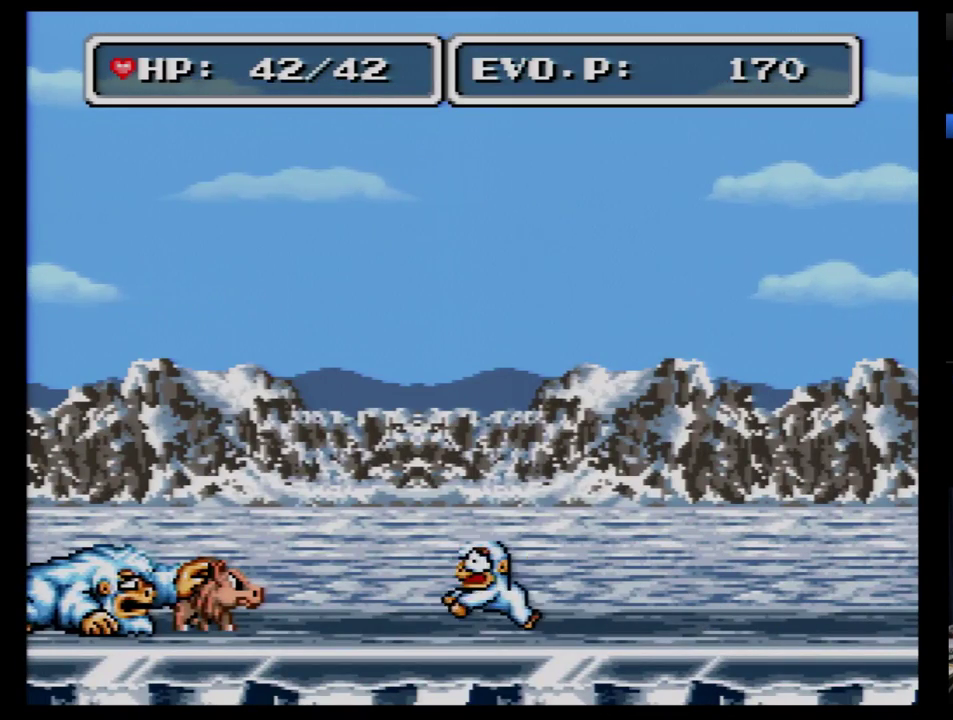
{"buttons": ["B"], "events": [[17, "B", "up"], [86, "B", "down"], [155, "B", "up"], [241, "B", "down"], [293, "B", "up"], [362, "B", "down"], [431, "B", "up"], [483, "B", "down"]]}
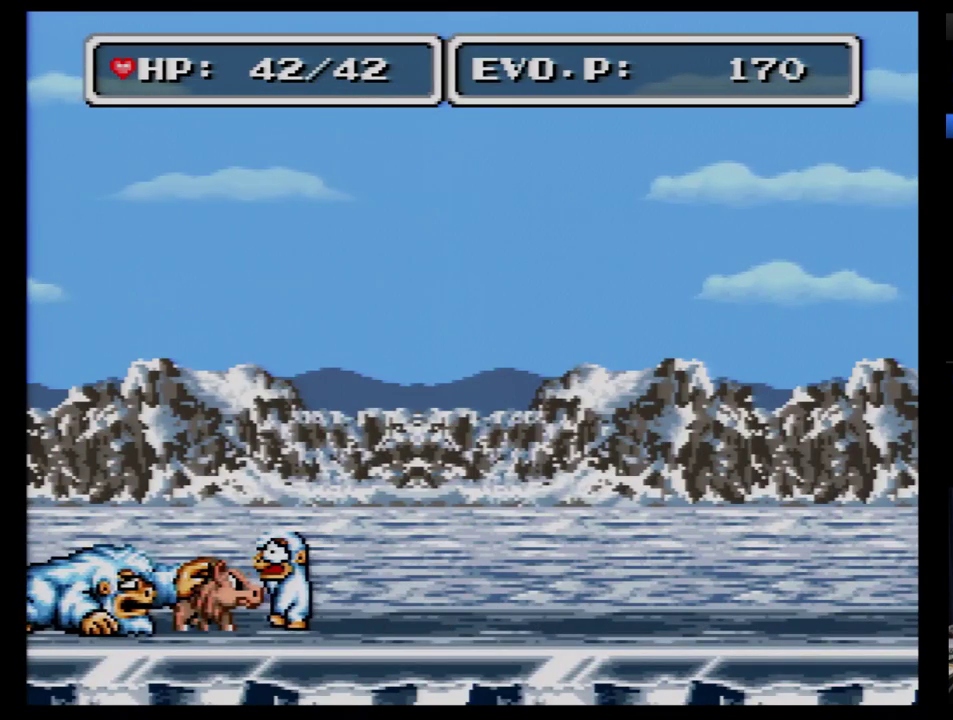
{"buttons": [], "events": [[86, "B", "up"], [155, "B", "down"], [362, "B", "up"]]}
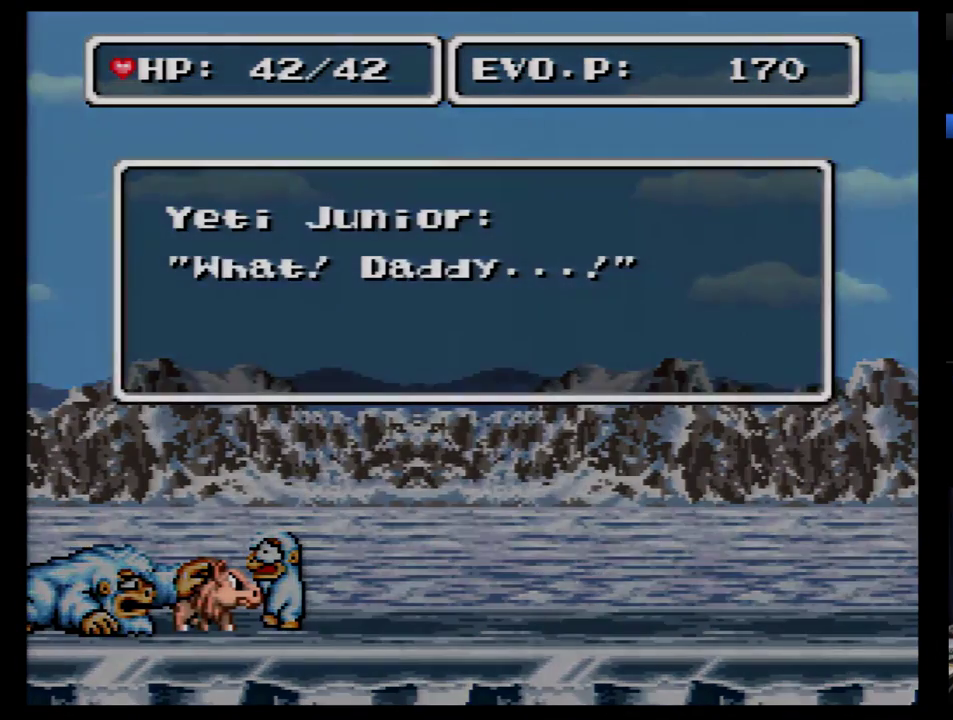
{"buttons": ["B"], "events": [[52, "B", "down"], [121, "B", "up"], [190, "B", "down"], [241, "B", "up"], [328, "B", "down"], [397, "B", "up"], [448, "B", "down"]]}
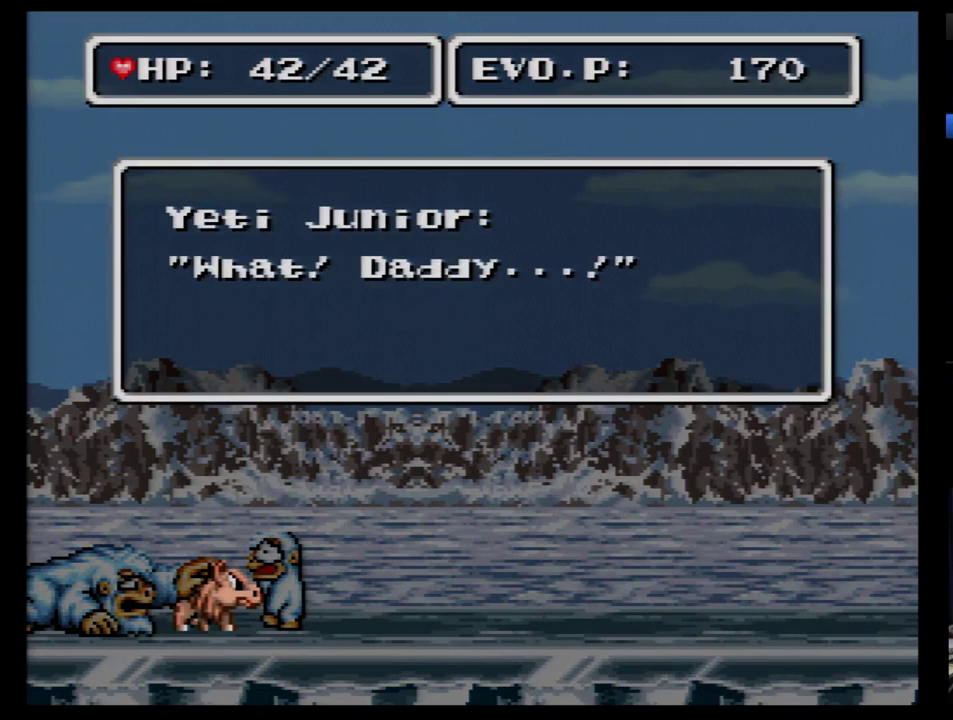
{"buttons": ["B"], "events": [[17, "B", "up"], [86, "B", "down"], [155, "B", "up"], [207, "B", "down"], [397, "B", "up"], [448, "B", "down"]]}
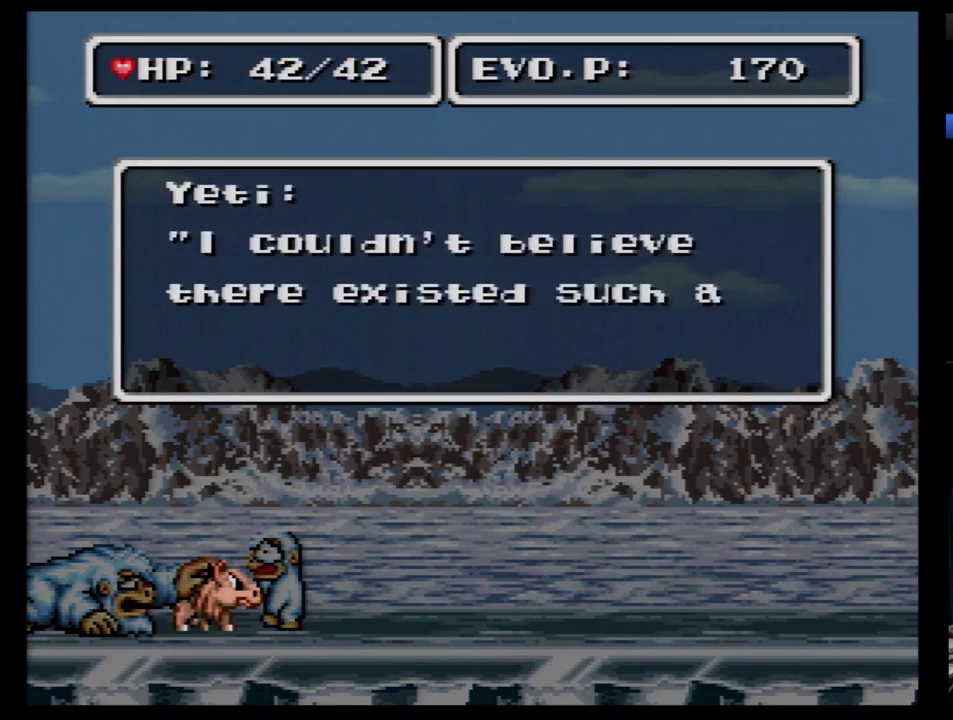
{"buttons": ["B"], "events": [[17, "B", "up"], [86, "B", "down"], [155, "B", "up"], [207, "B", "down"], [293, "B", "up"], [483, "B", "down"]]}
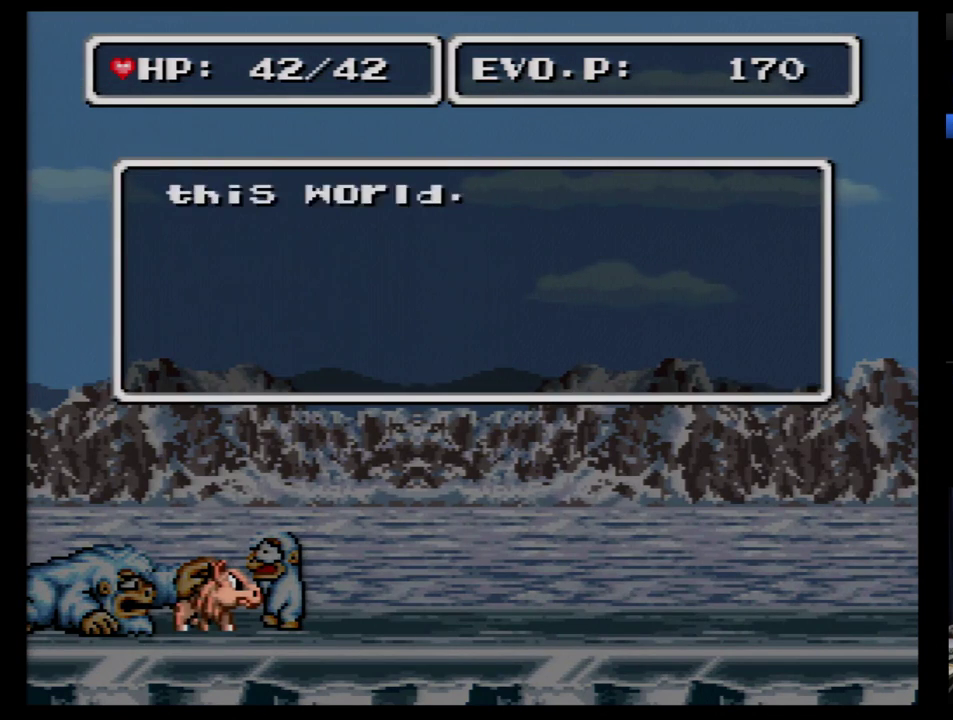
{"buttons": [], "events": [[52, "B", "up"], [121, "B", "down"], [172, "B", "up"], [241, "B", "down"], [448, "B", "up"]]}
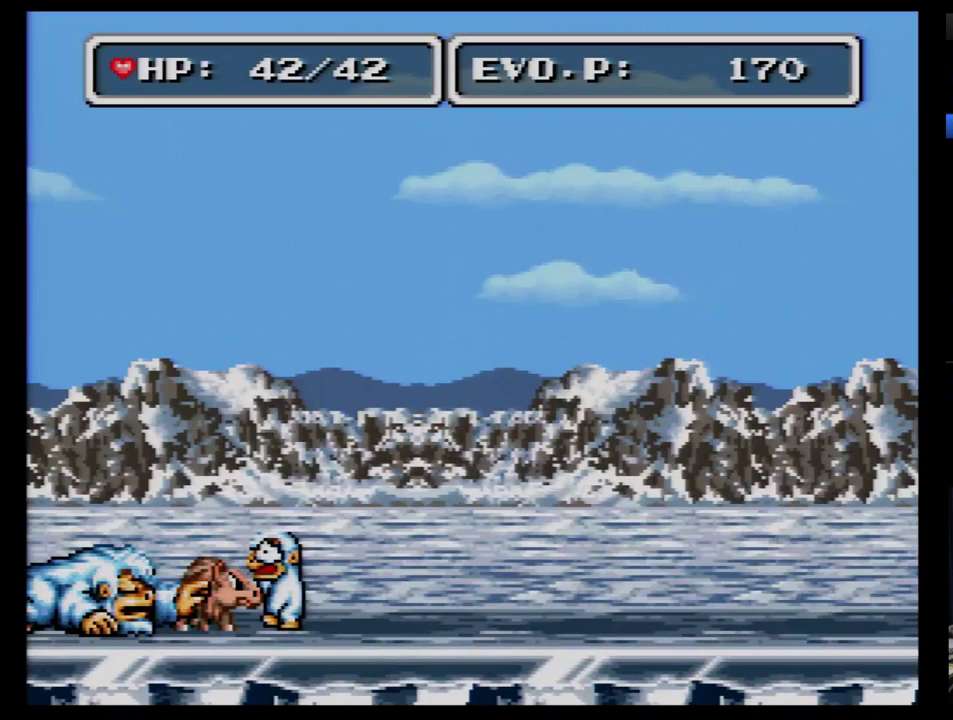
{"buttons": [], "events": [[17, "B", "down"], [121, "B", "up"]]}
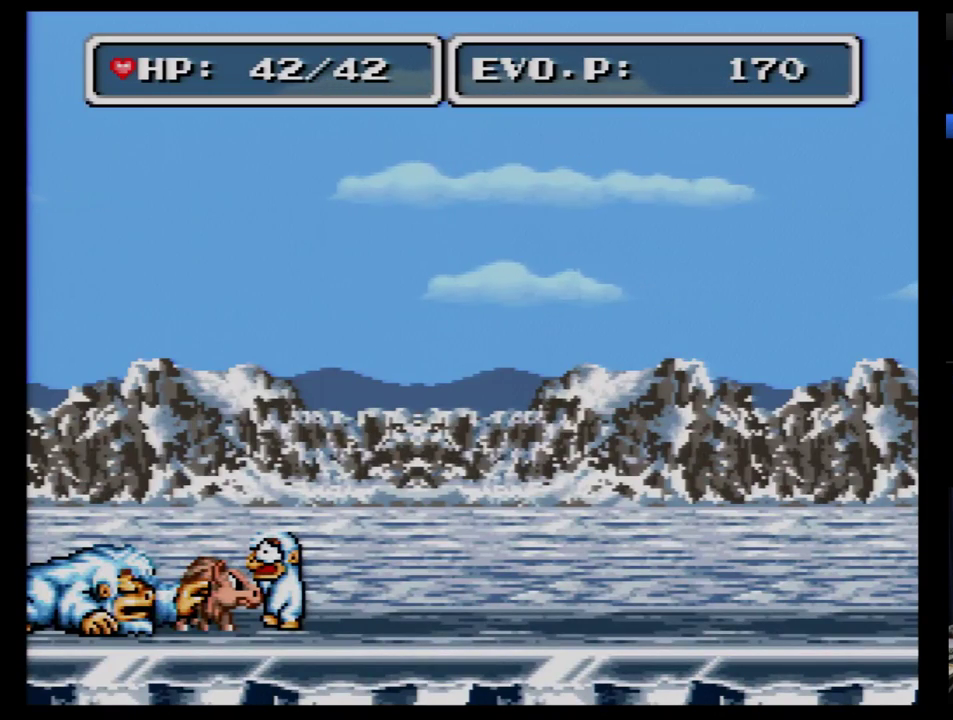
{"buttons": ["B"], "events": [[414, "B", "down"]]}